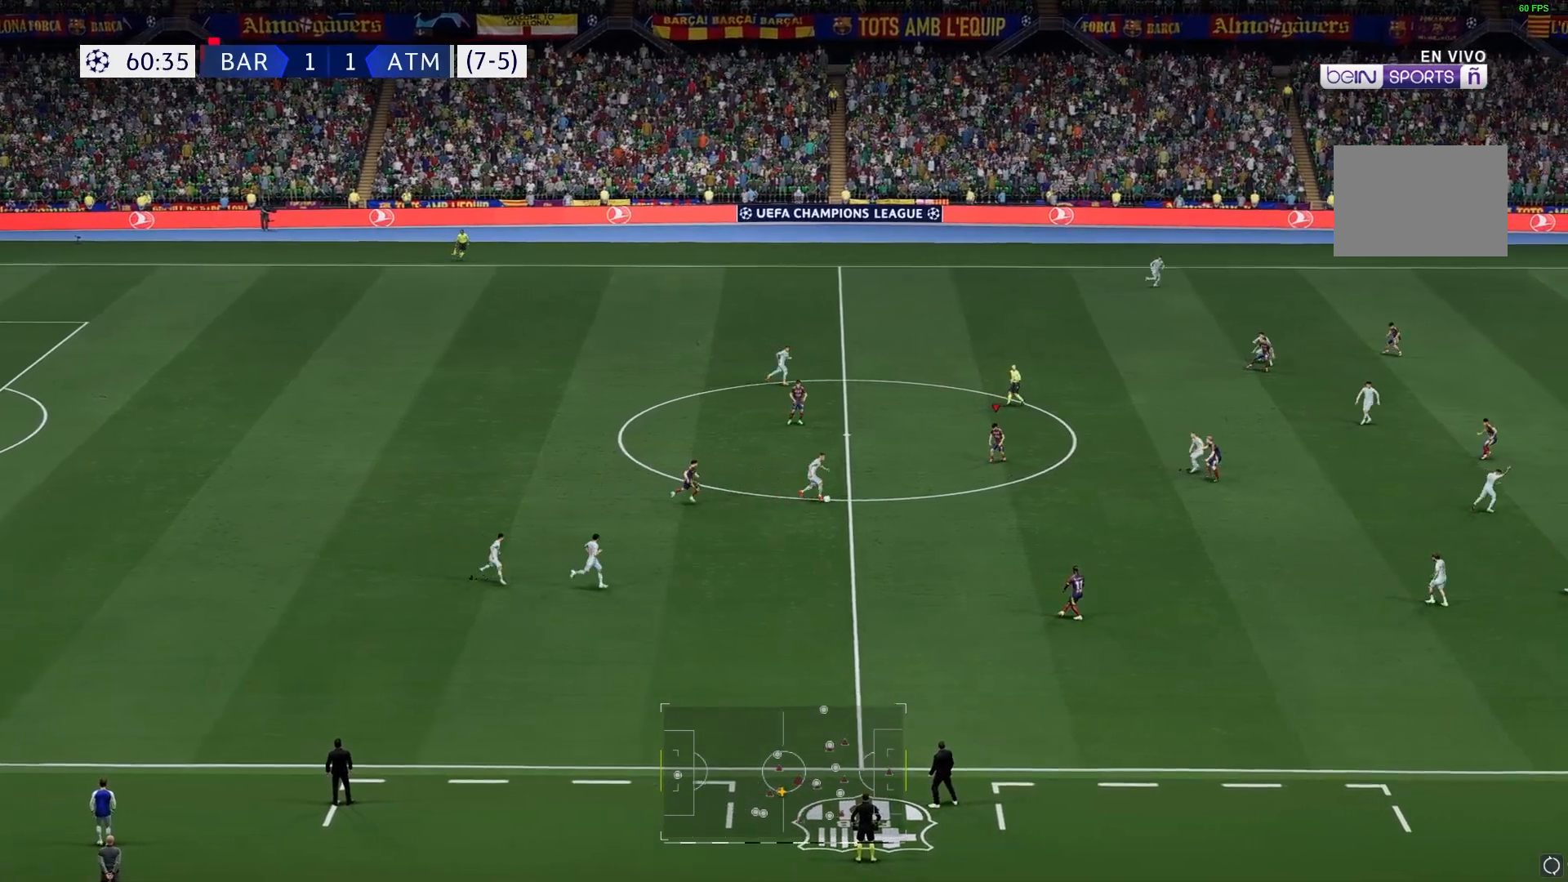
Gameplay with a controller (Xbox layout); each line is a JSON object with the inputs held at the frame after it. "events" lists button and stick changes between this image and that frame as [ms after this image, input, new state], when the widget could be followed in between. Not read: L1 L3 R3.
{"buttons": [], "left_stick": "down", "right_stick": "center", "events": [[217, "left_stick", "down"]]}
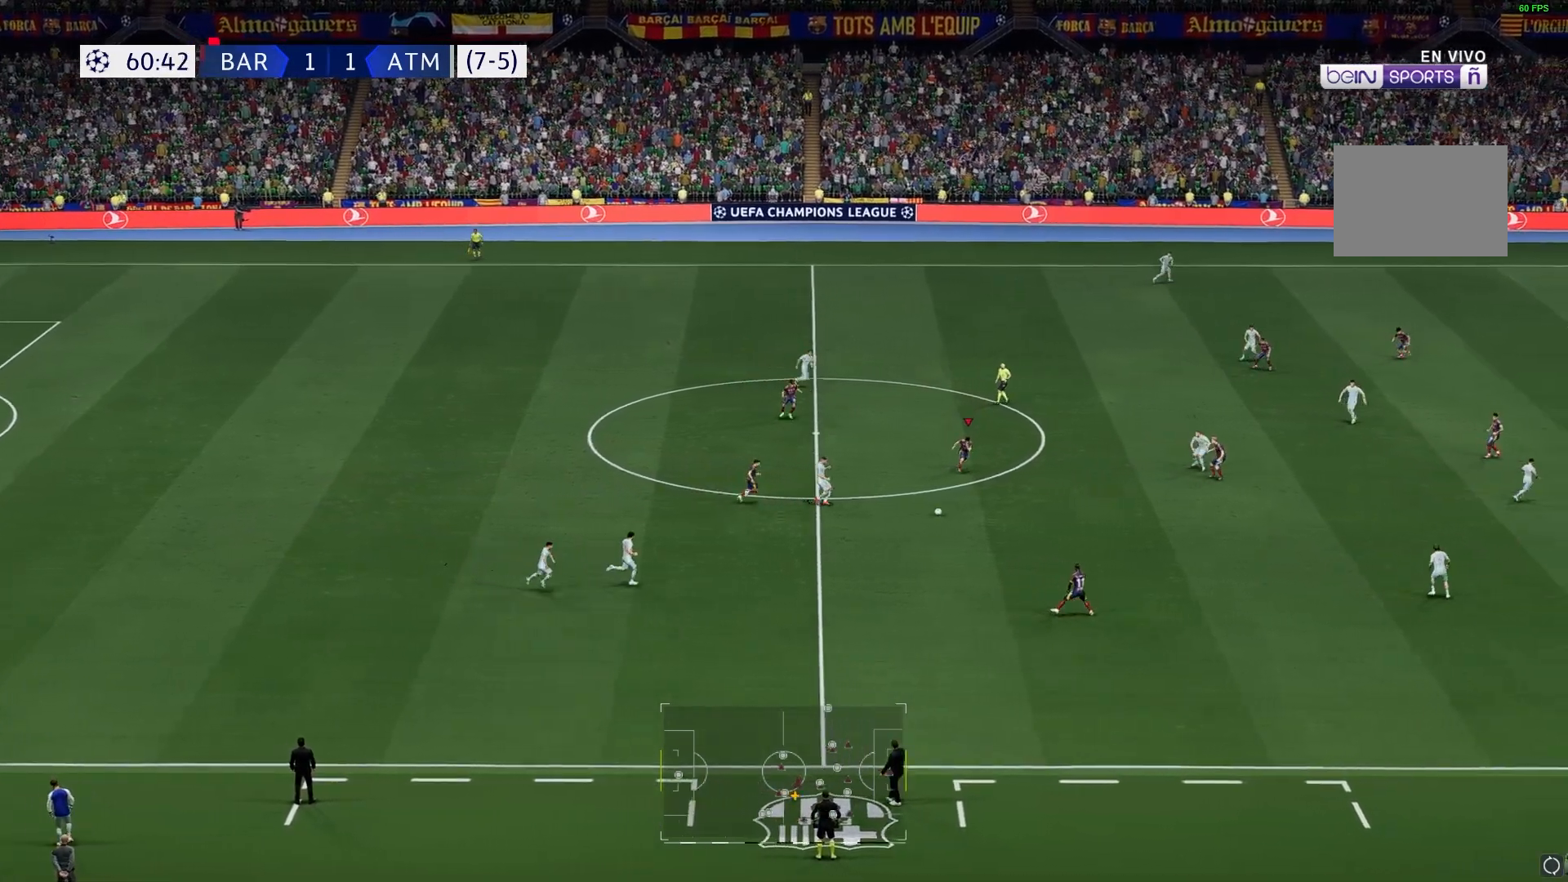
{"buttons": ["A"], "left_stick": "down", "right_stick": "center", "events": [[133, "A", "down"]]}
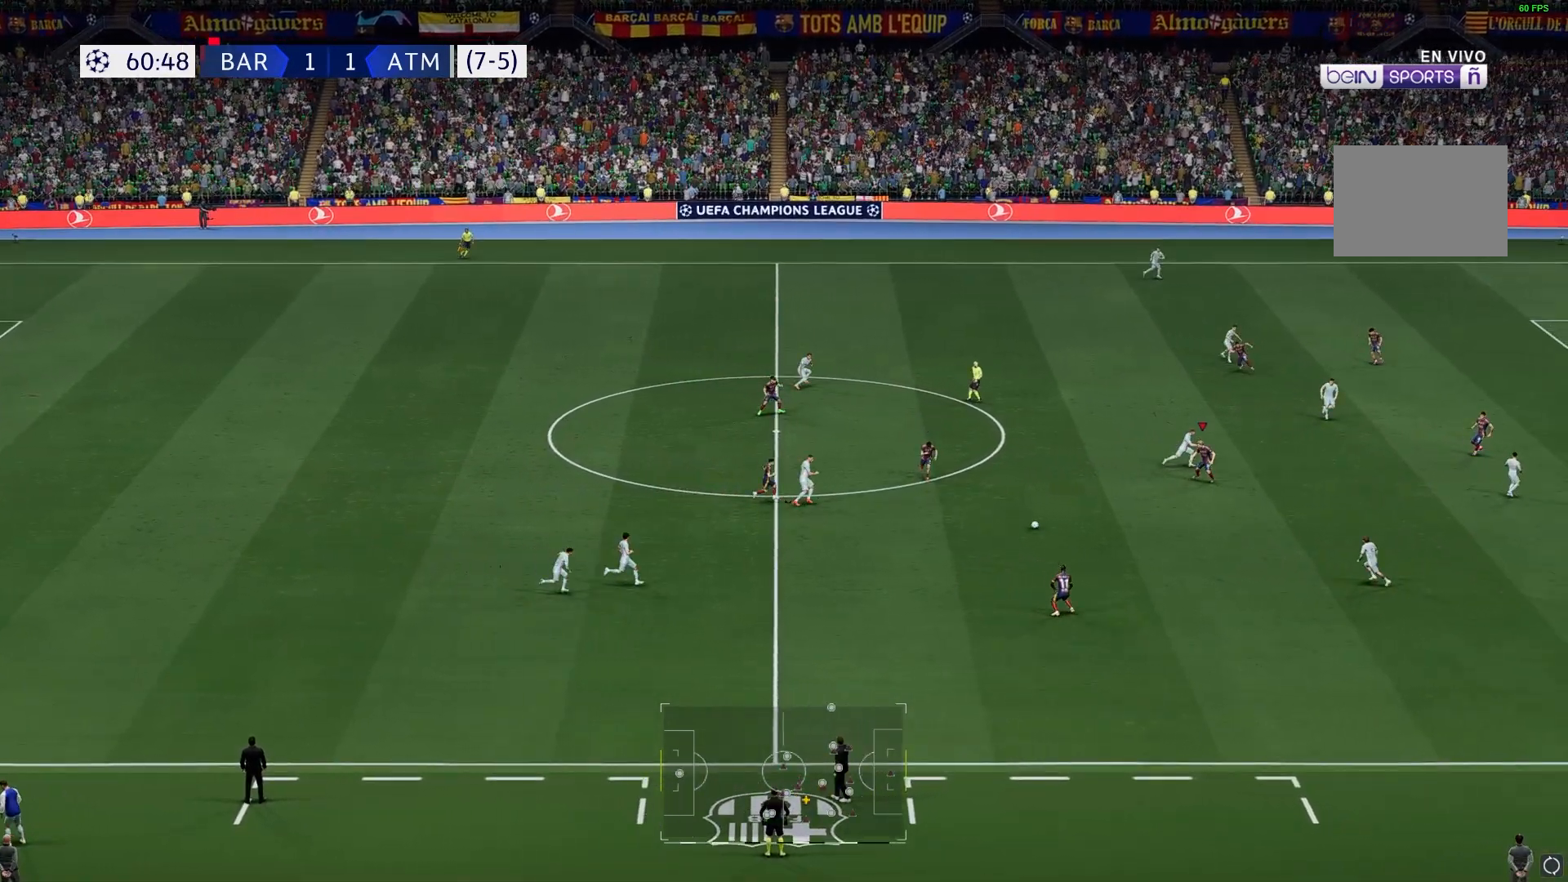
{"buttons": ["A"], "left_stick": "down", "right_stick": "center", "events": []}
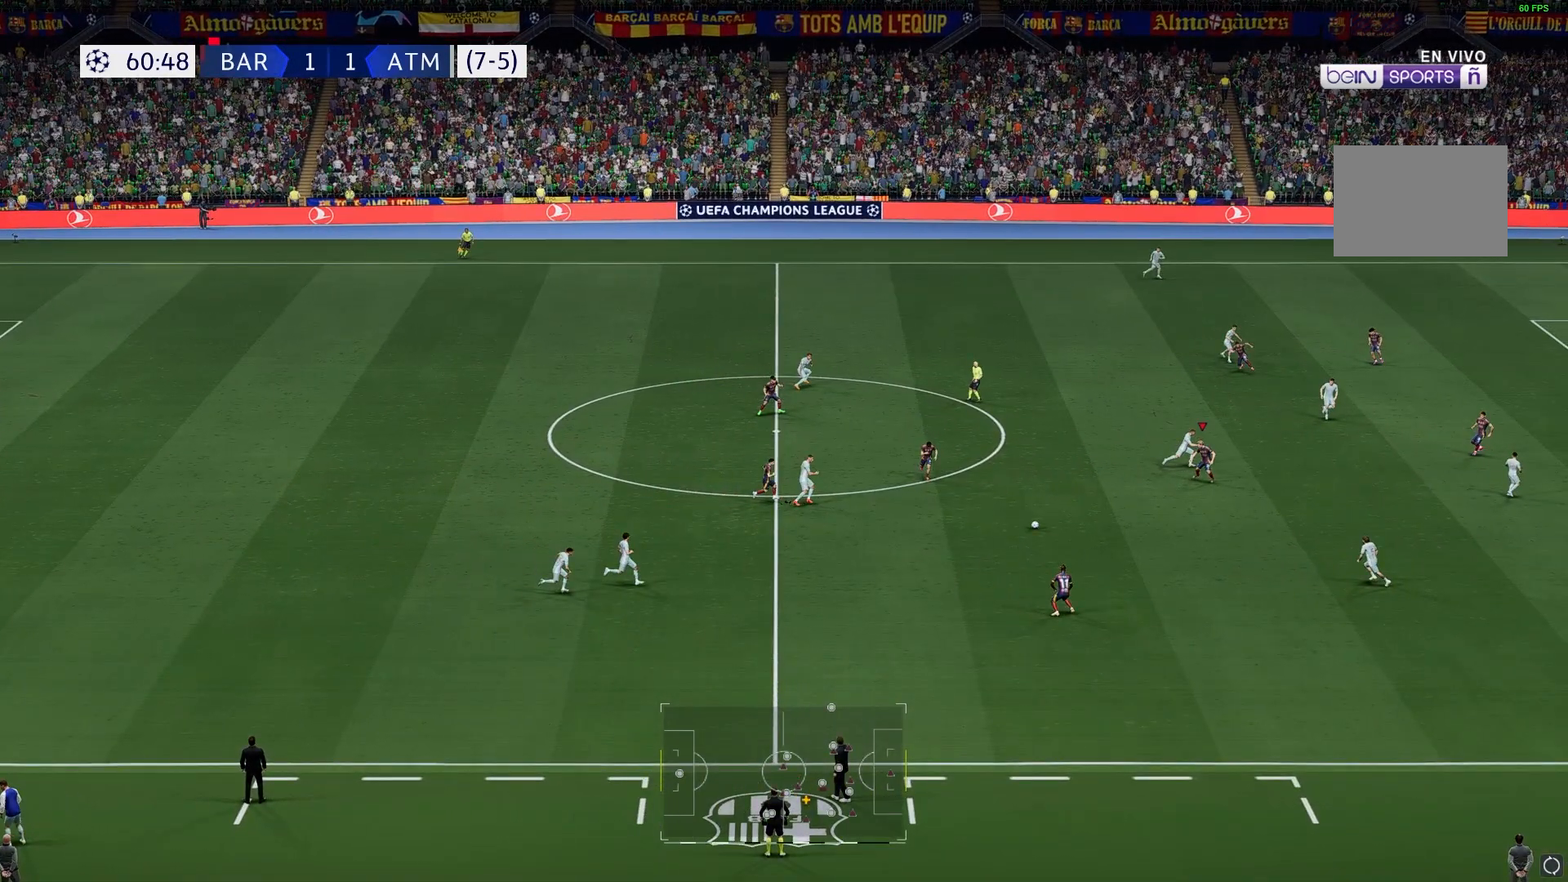
{"buttons": ["A"], "left_stick": "down", "right_stick": "center", "events": []}
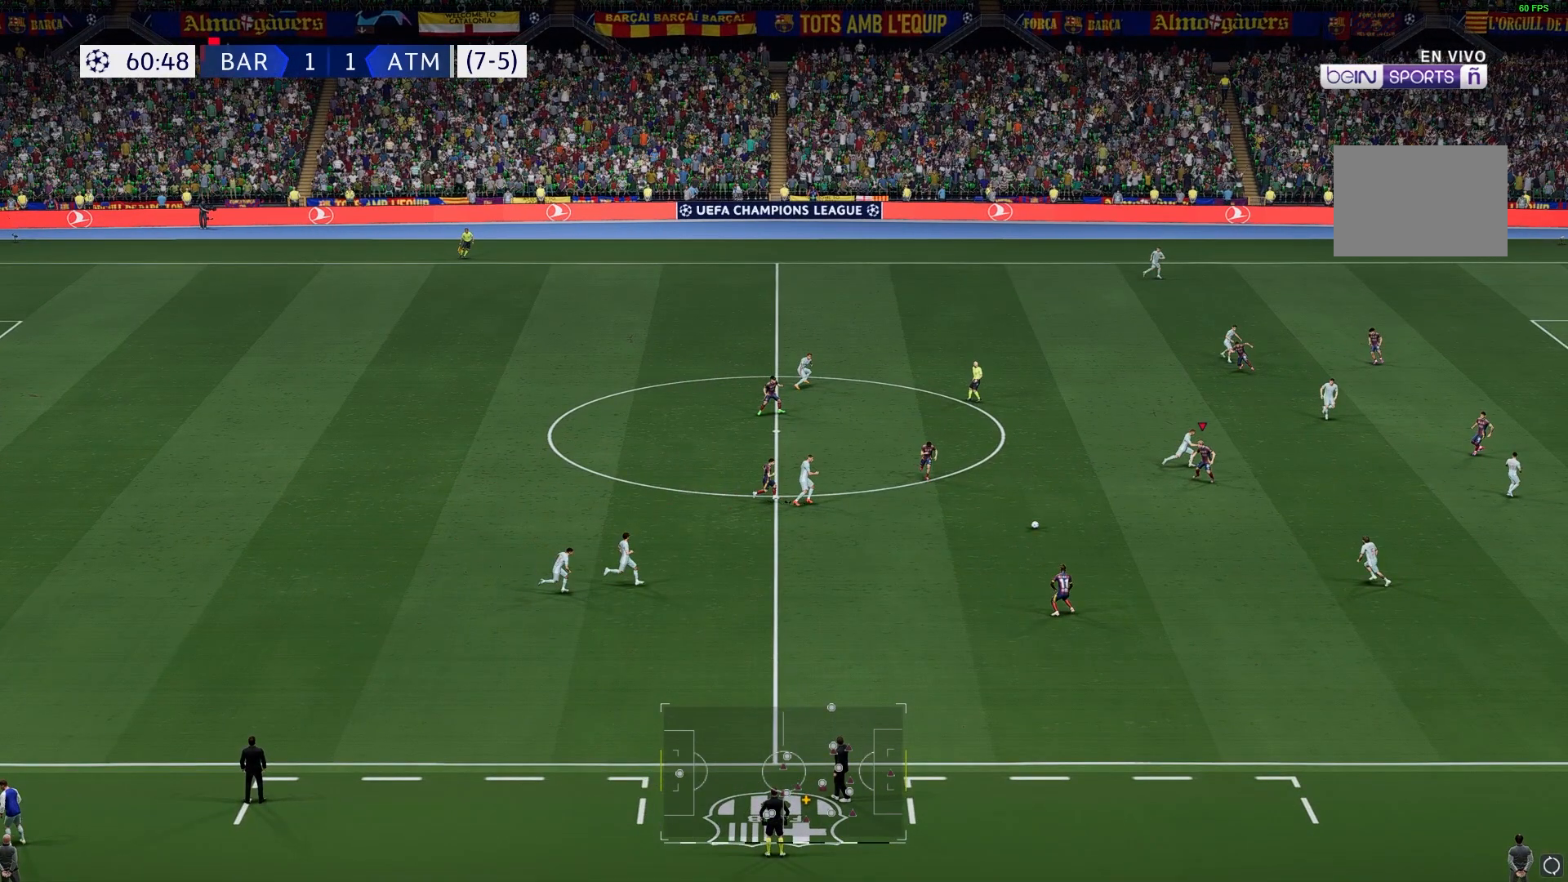
{"buttons": ["A"], "left_stick": "down", "right_stick": "center", "events": []}
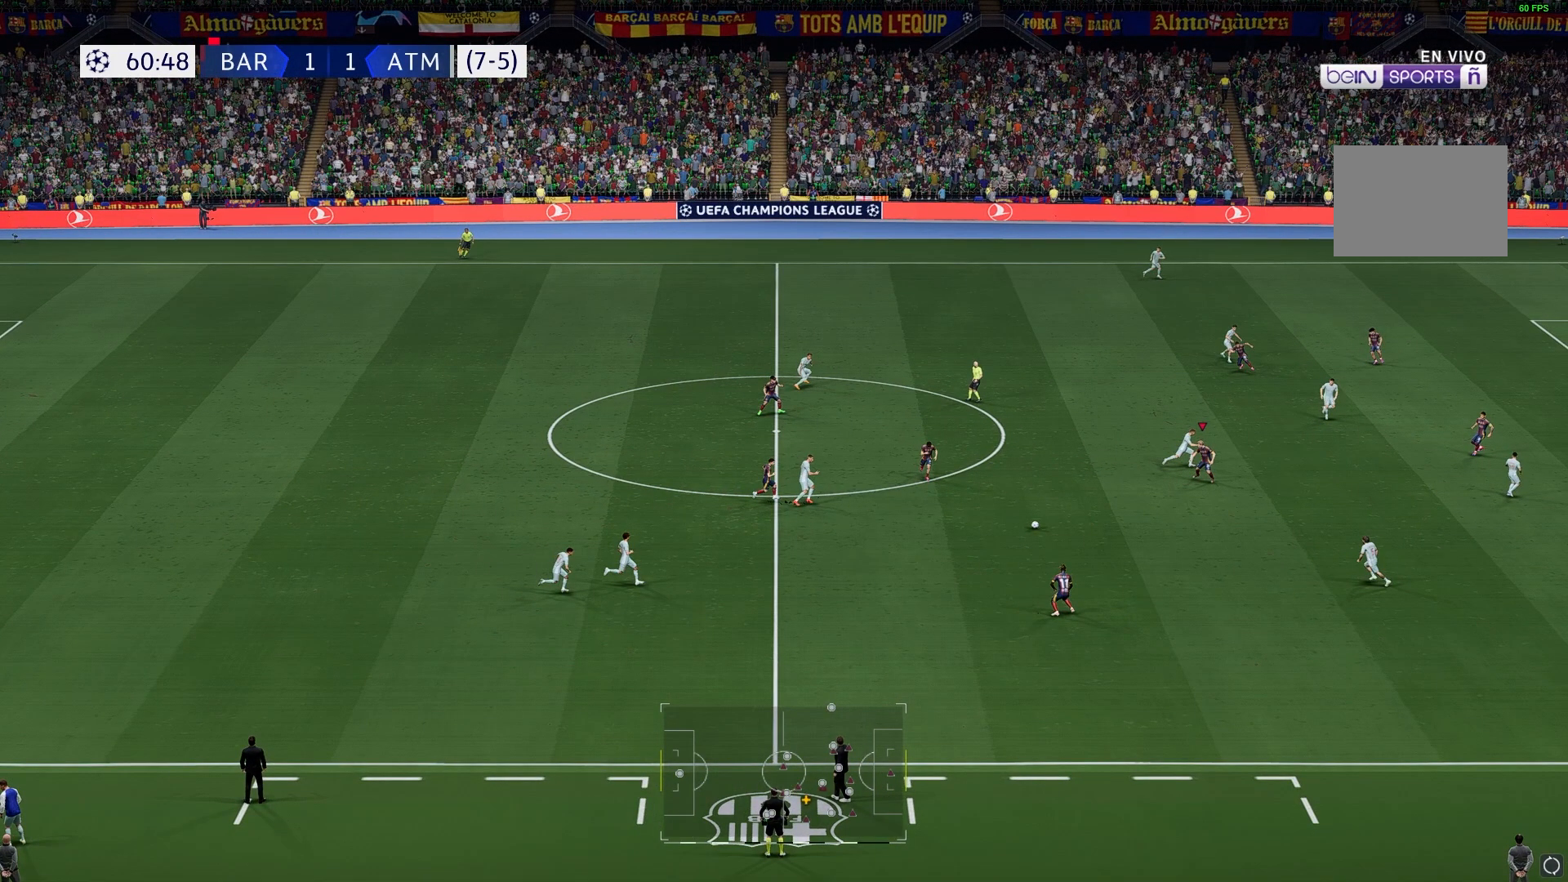
{"buttons": [], "left_stick": "down", "right_stick": "center", "events": [[250, "A", "up"]]}
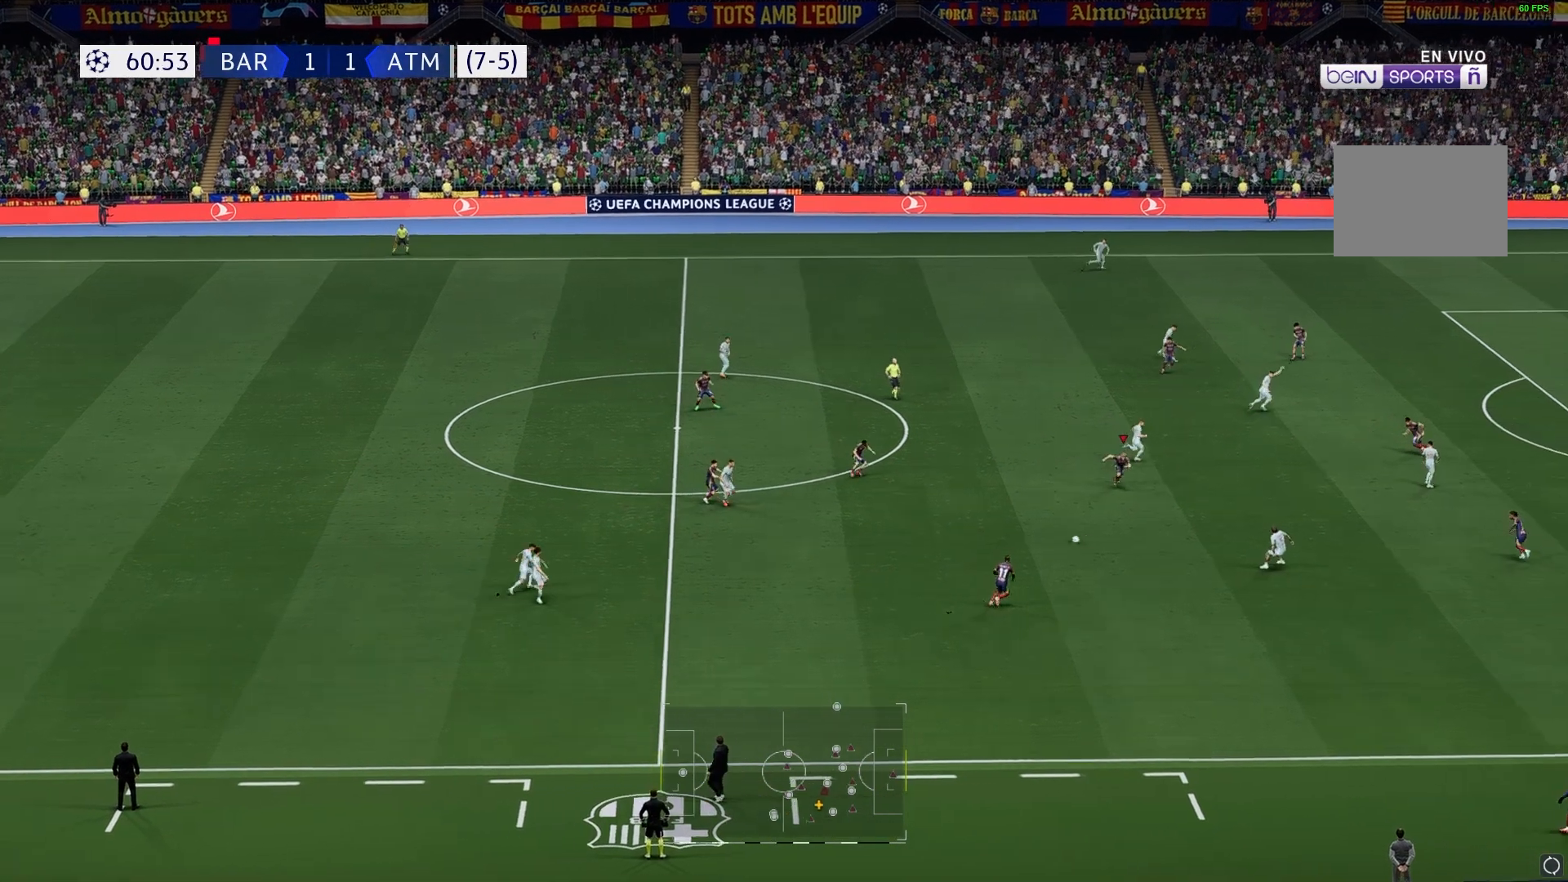
{"buttons": [], "left_stick": "down", "right_stick": "center", "events": []}
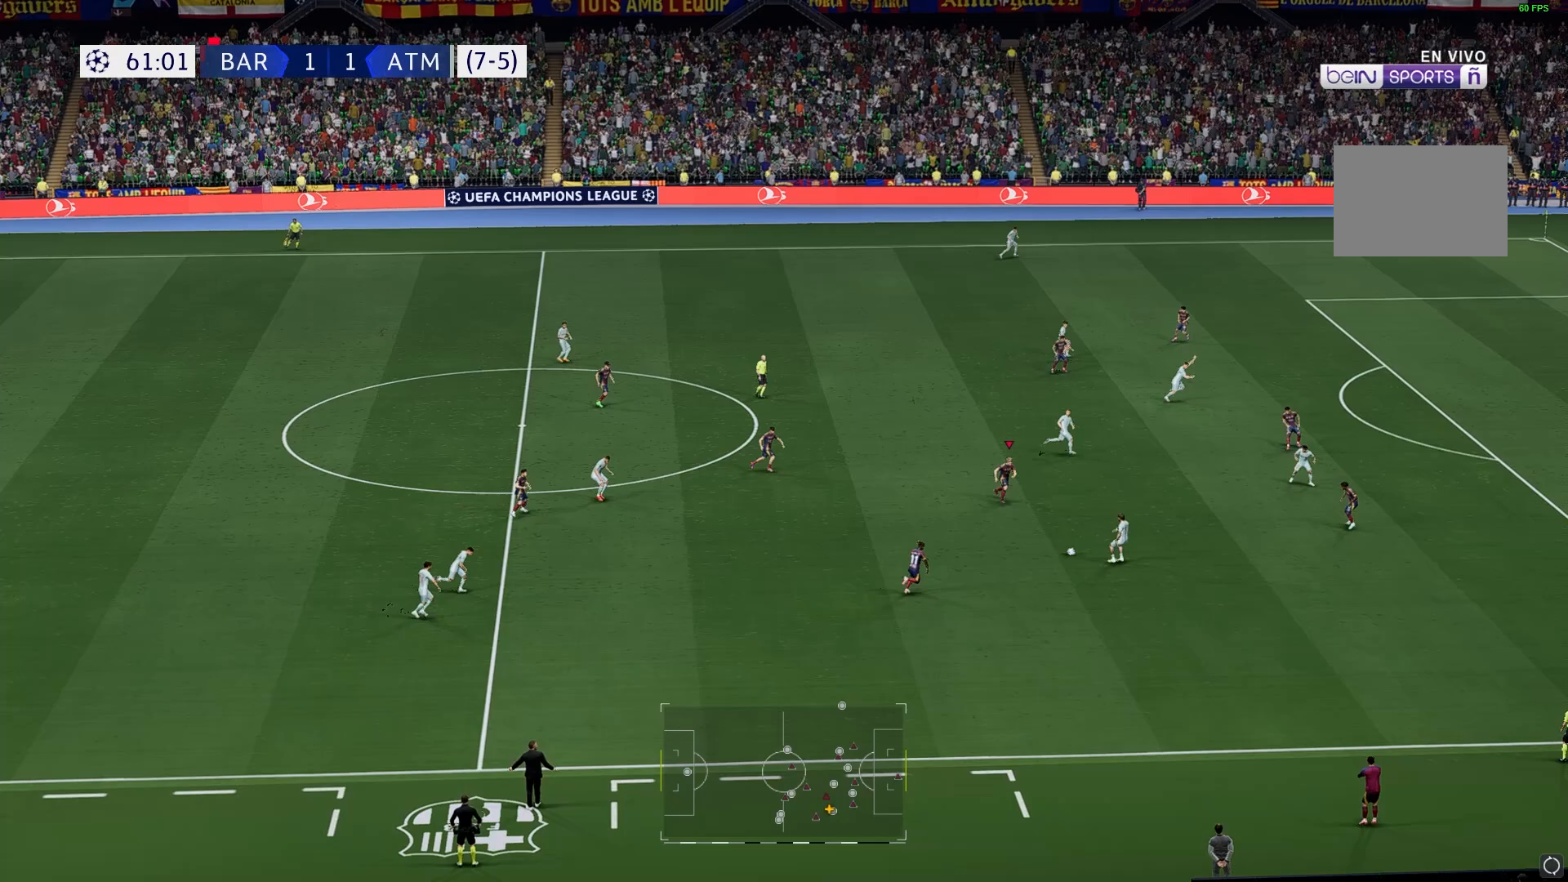
{"buttons": [], "left_stick": "up-left", "right_stick": "center", "events": [[117, "left_stick", "center"], [250, "left_stick", "up-left"]]}
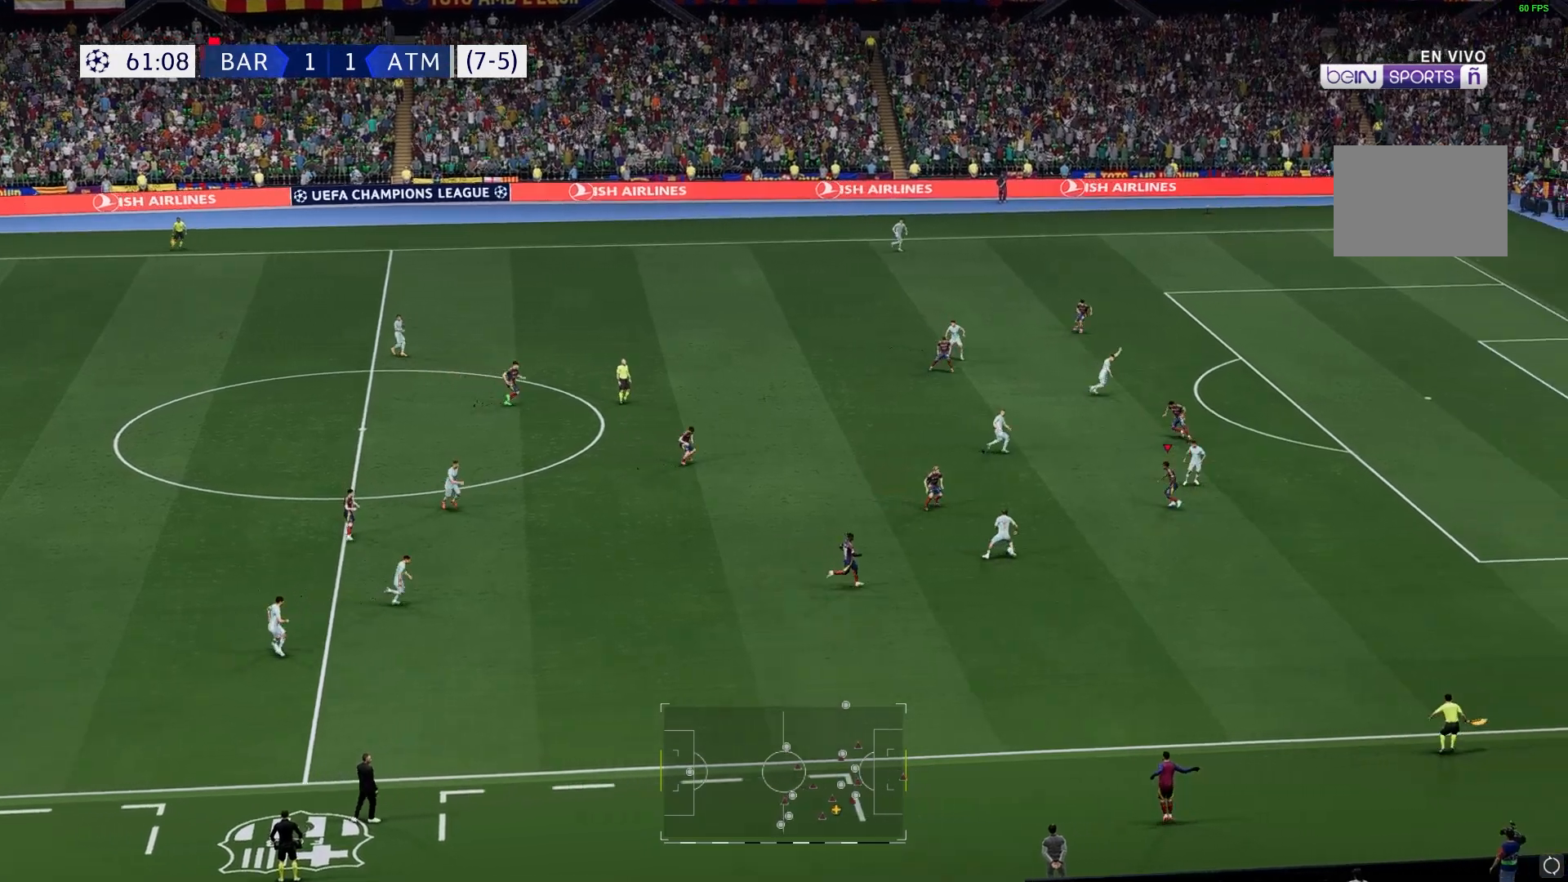
{"buttons": [], "left_stick": "left", "right_stick": "center", "events": [[217, "left_stick", "left"]]}
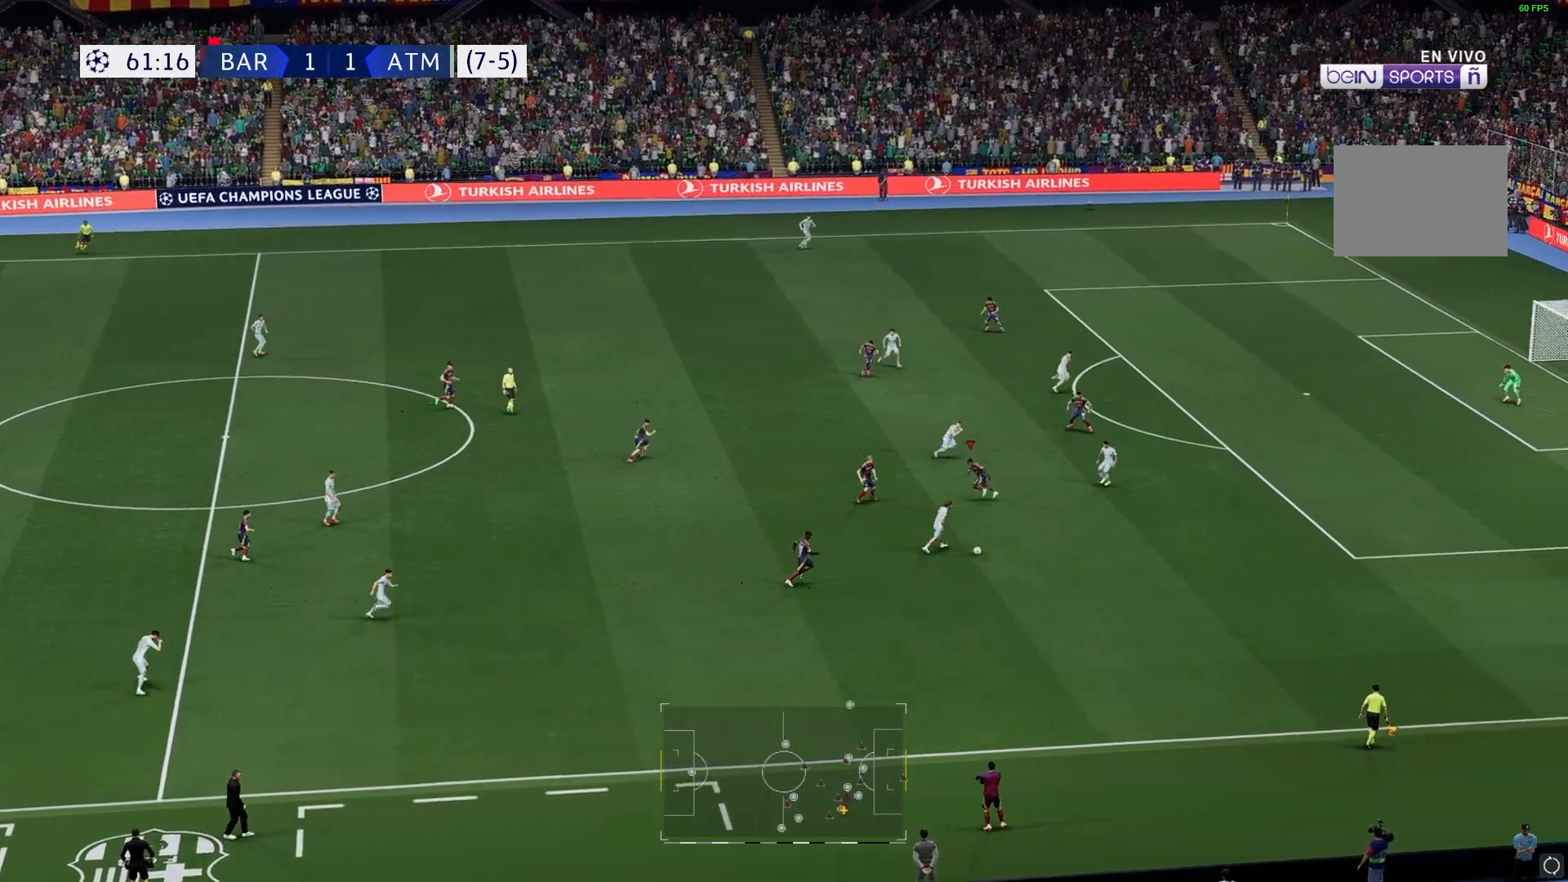
{"buttons": ["A"], "left_stick": "down", "right_stick": "center", "events": [[33, "left_stick", "down-left"], [267, "left_stick", "down"], [367, "A", "down"], [417, "A", "up"], [500, "A", "down"]]}
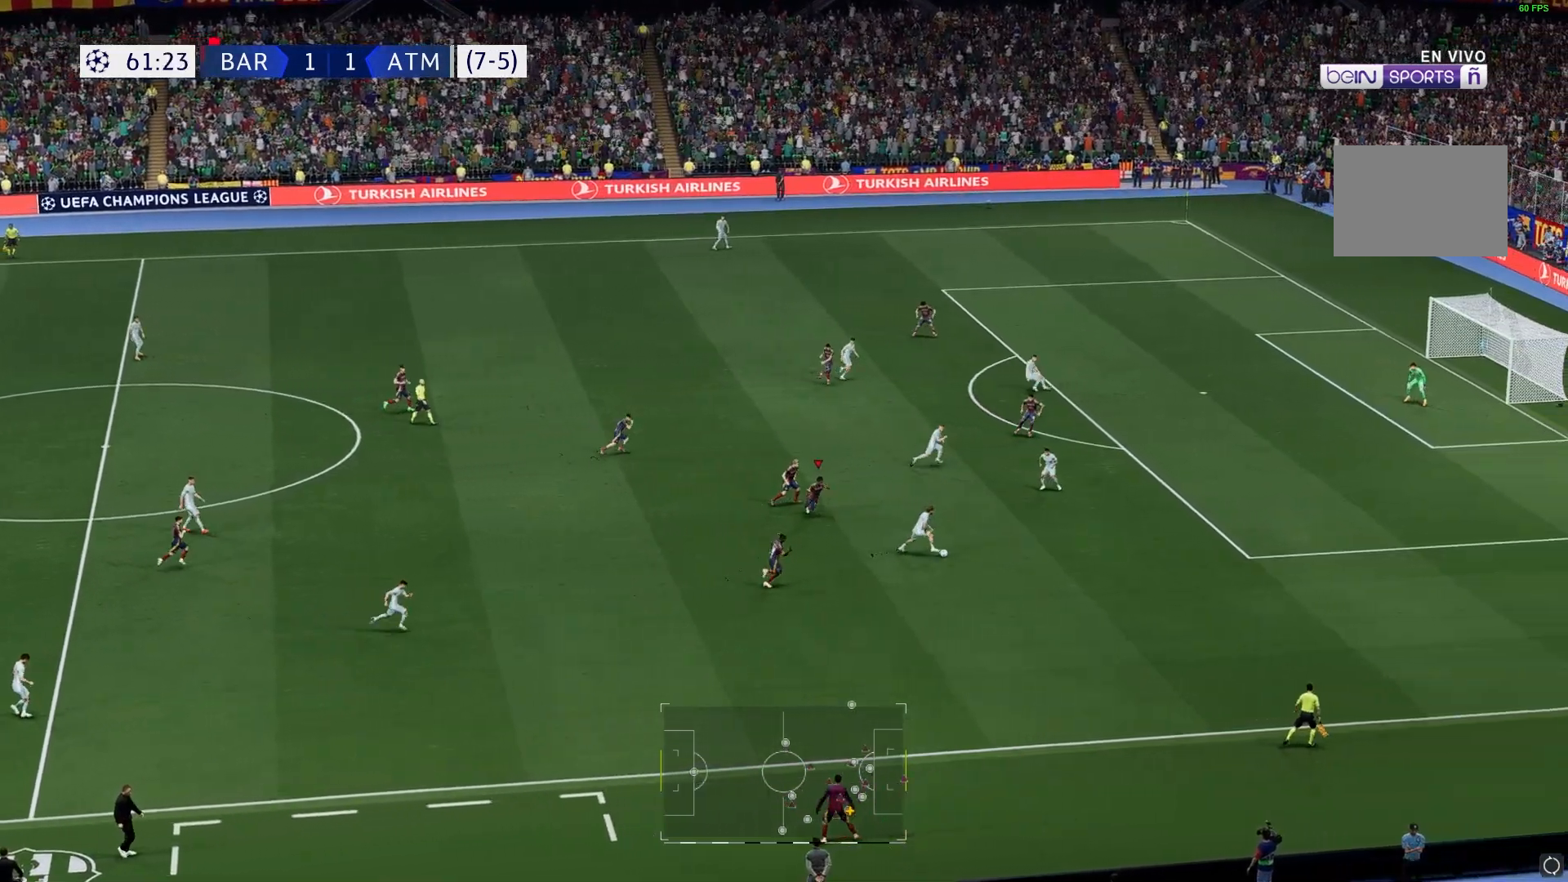
{"buttons": [], "left_stick": "down", "right_stick": "center", "events": [[67, "A", "up"]]}
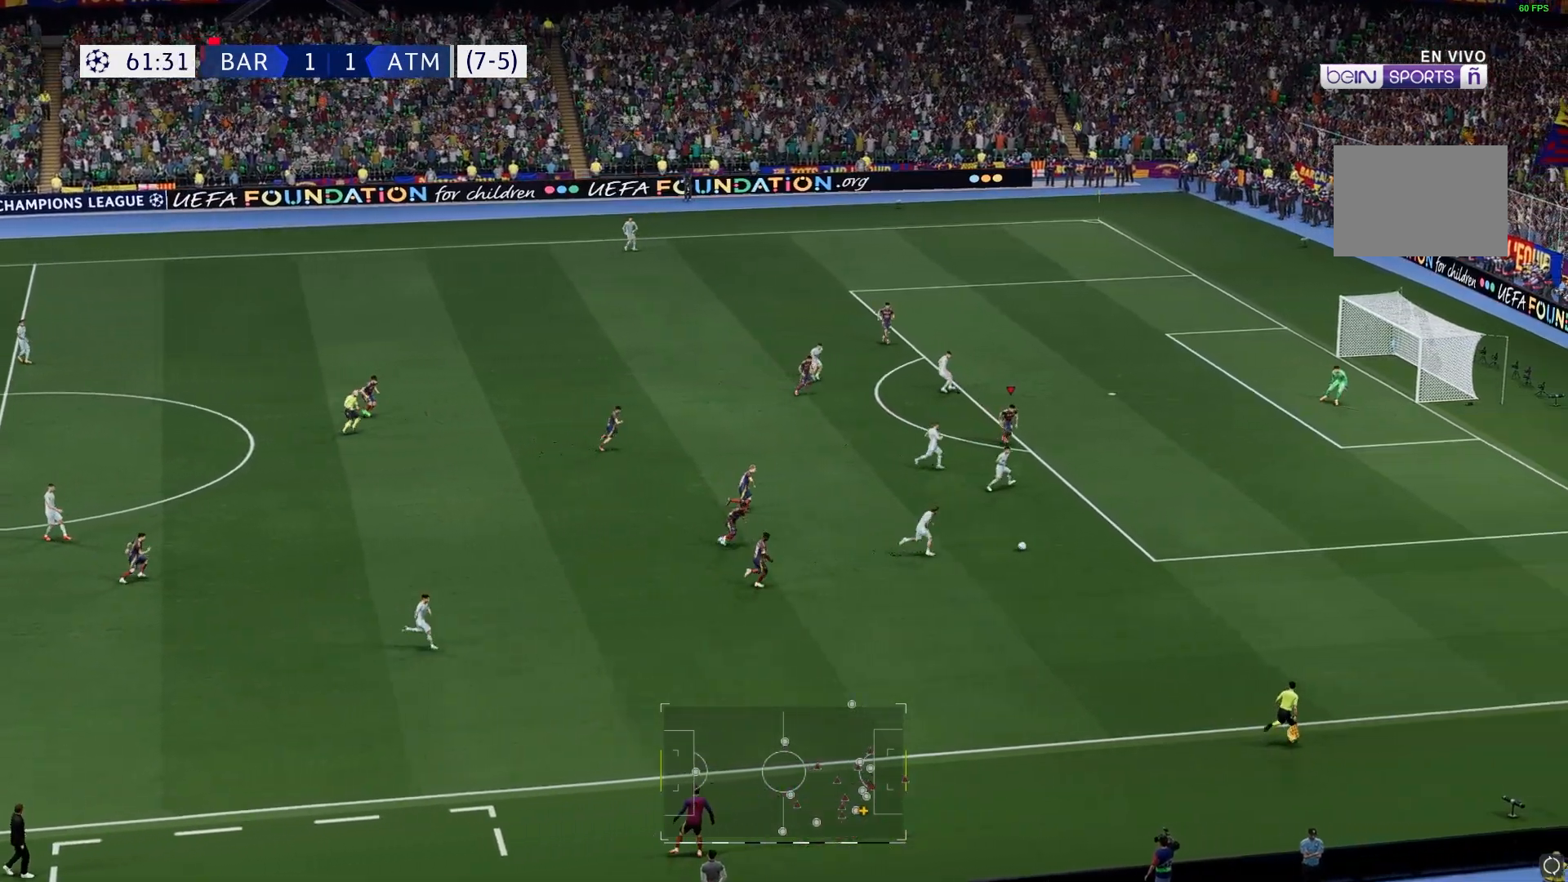
{"buttons": [], "left_stick": "down", "right_stick": "center", "events": []}